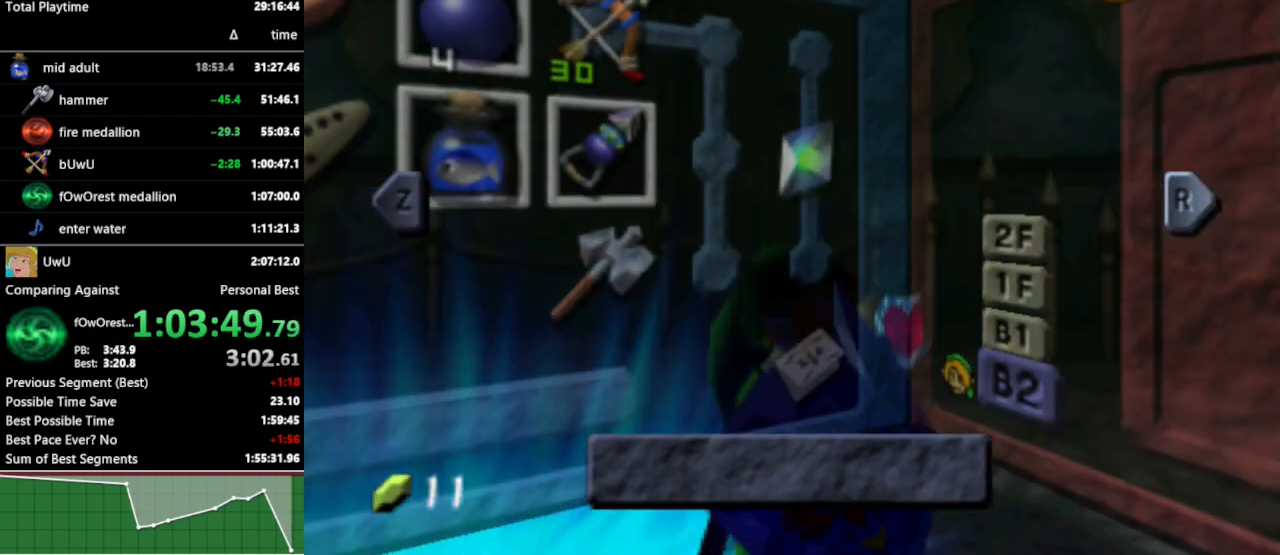
Gameplay with a controller (Nintendo layout); each line is a JSON object with the inputs held at the frame after it. "events" lists button and stick changes between this image and that frame as [ms after this image, input, new state], when the widget could be followed in between. Not read: L3 R3.
{"buttons": [], "left_stick": "down", "right_stick": "center", "events": [[167, "START", "down"], [233, "START", "up"]]}
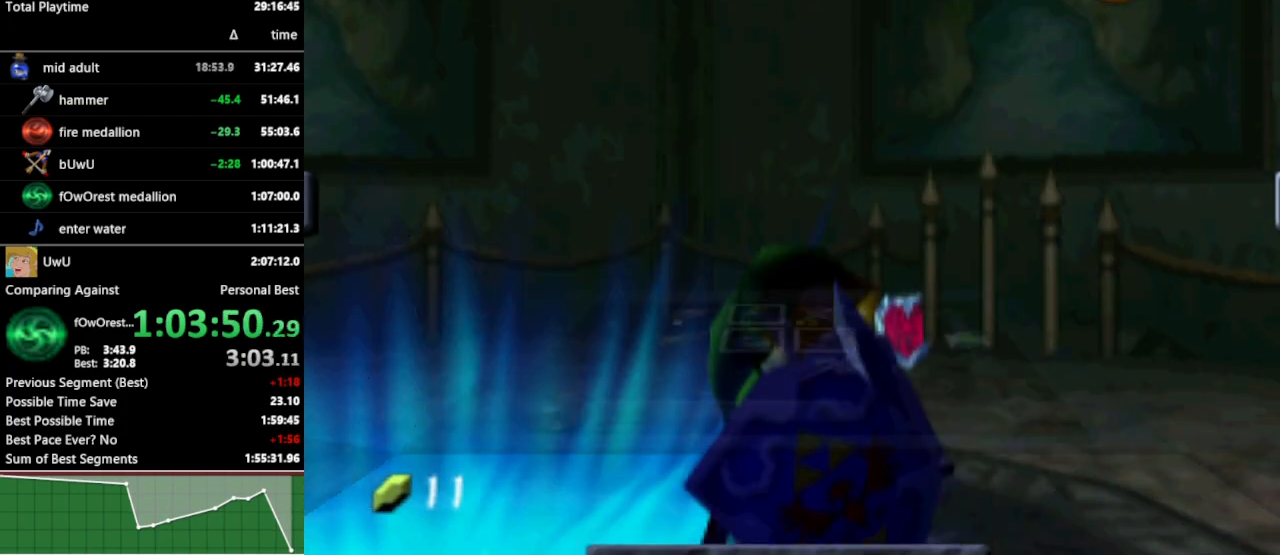
{"buttons": ["L1"], "left_stick": "down", "right_stick": "center", "events": [[167, "Y", "down"], [200, "L1", "down"], [267, "Y", "up"]]}
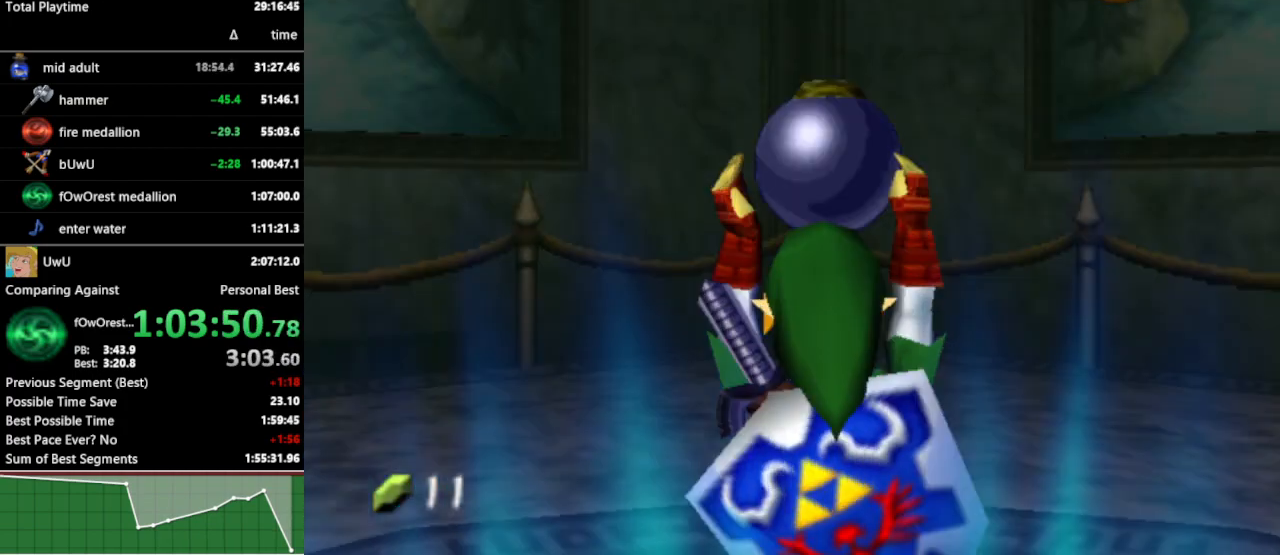
{"buttons": ["L1"], "left_stick": "down", "right_stick": "center", "events": []}
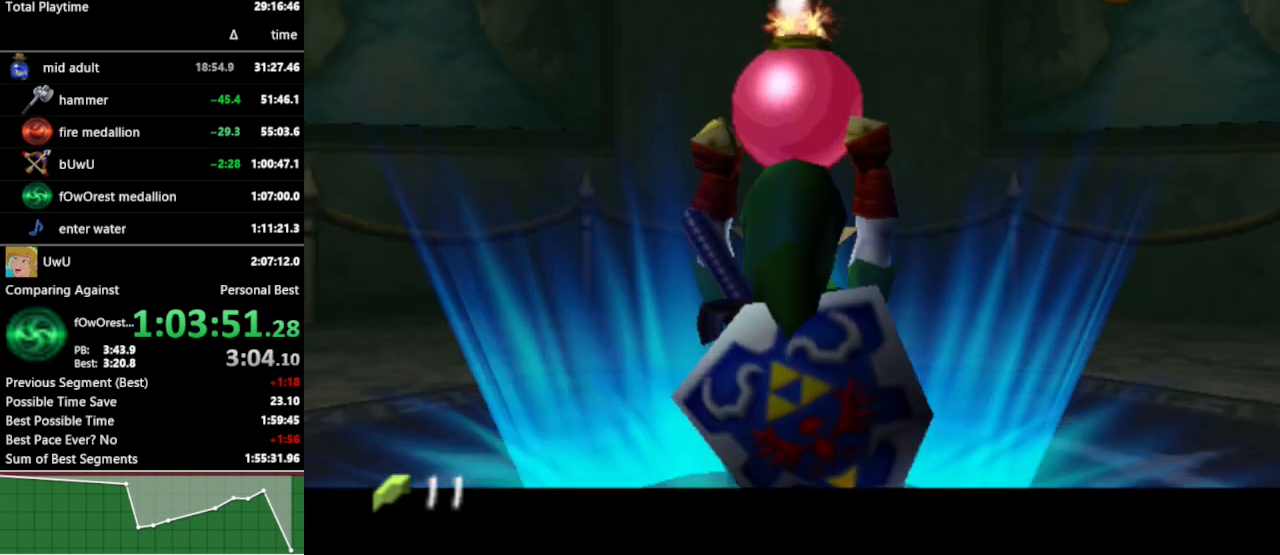
{"buttons": ["L1"], "left_stick": "down", "right_stick": "center", "events": []}
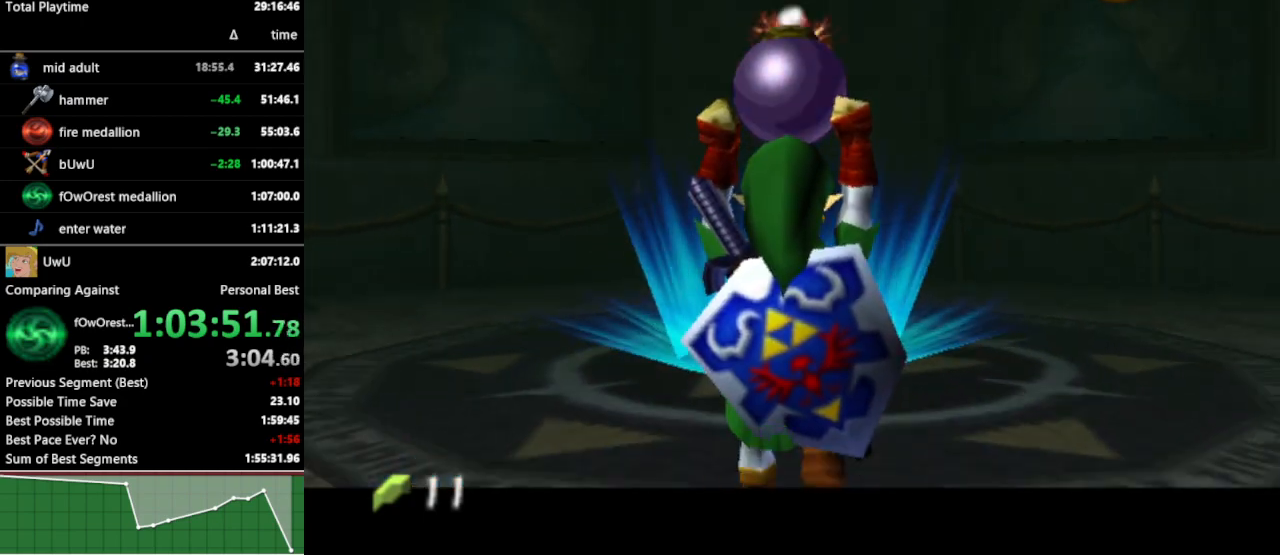
{"buttons": ["L1"], "left_stick": "down", "right_stick": "center", "events": [[67, "START", "down"], [133, "START", "up"]]}
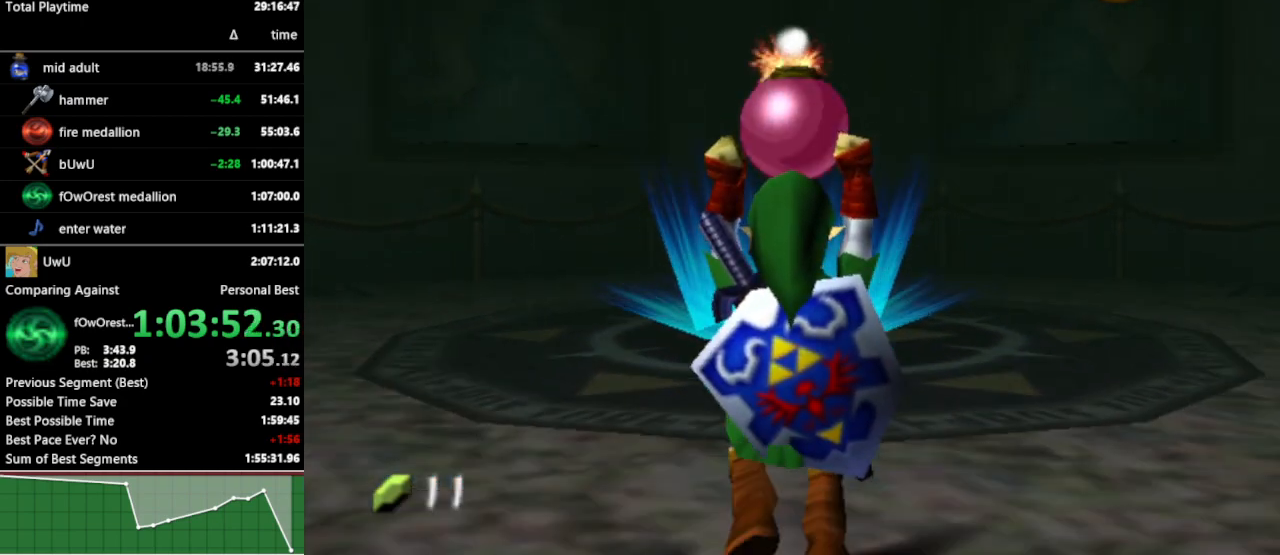
{"buttons": ["L1"], "left_stick": "down", "right_stick": "center", "events": []}
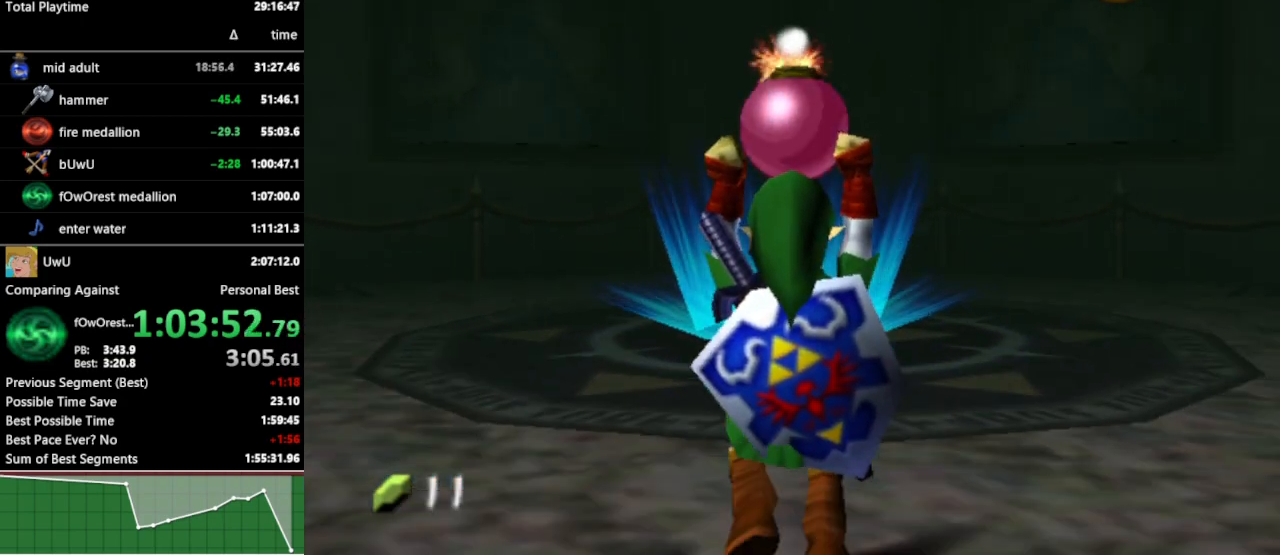
{"buttons": ["L1"], "left_stick": "down", "right_stick": "center", "events": []}
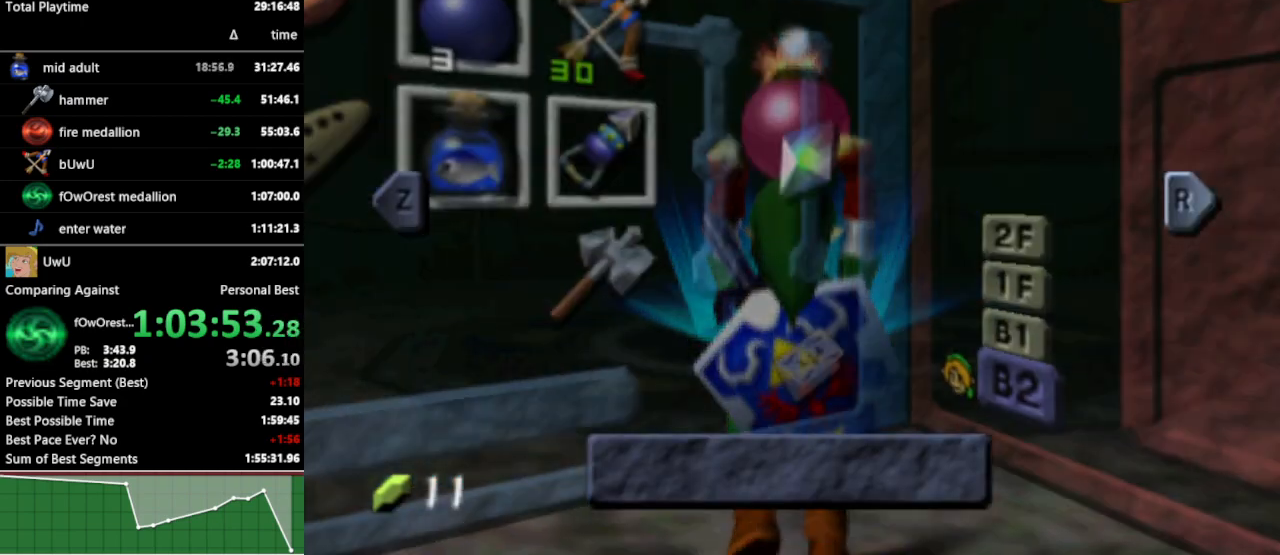
{"buttons": ["L1"], "left_stick": "down", "right_stick": "center", "events": [[133, "START", "down"], [233, "START", "up"]]}
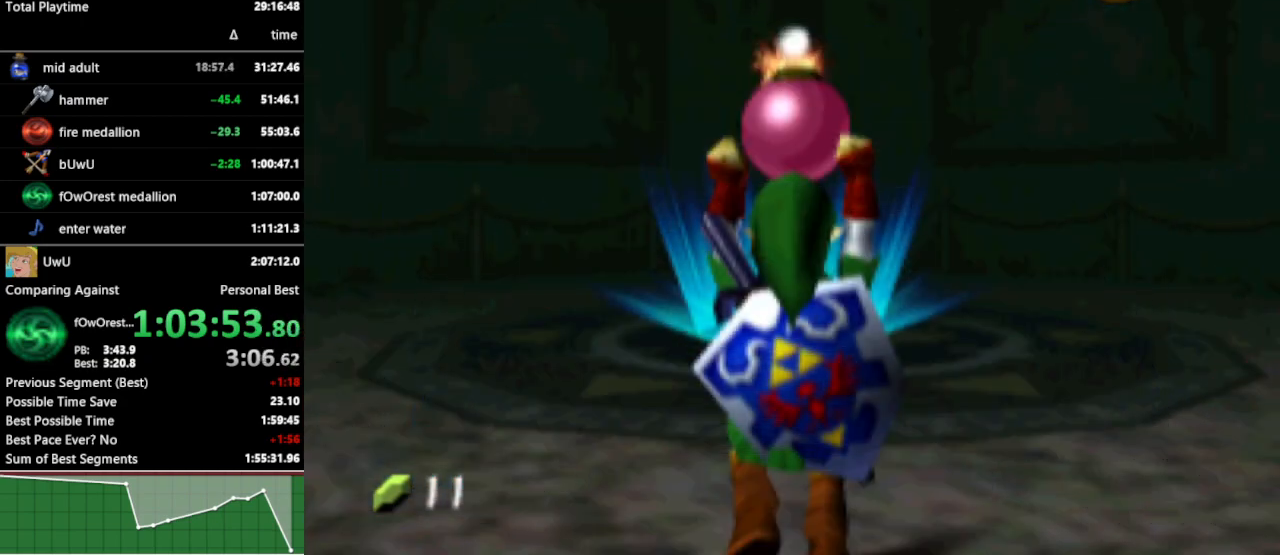
{"buttons": ["L1"], "left_stick": "down", "right_stick": "center", "events": [[300, "START", "down"], [333, "START", "up"]]}
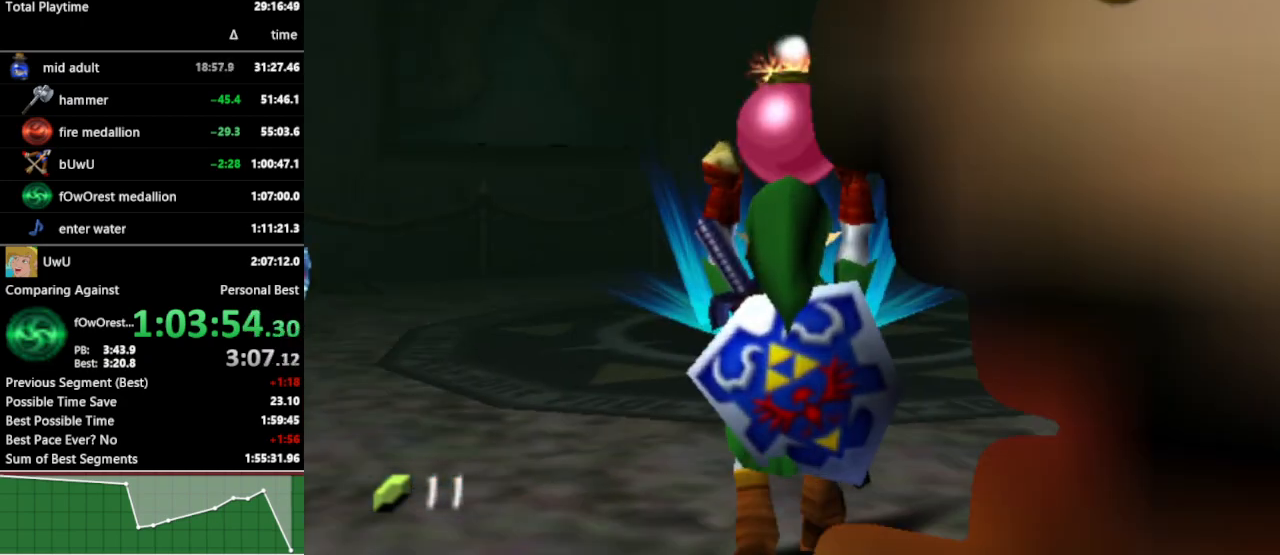
{"buttons": ["L1"], "left_stick": "down", "right_stick": "center", "events": []}
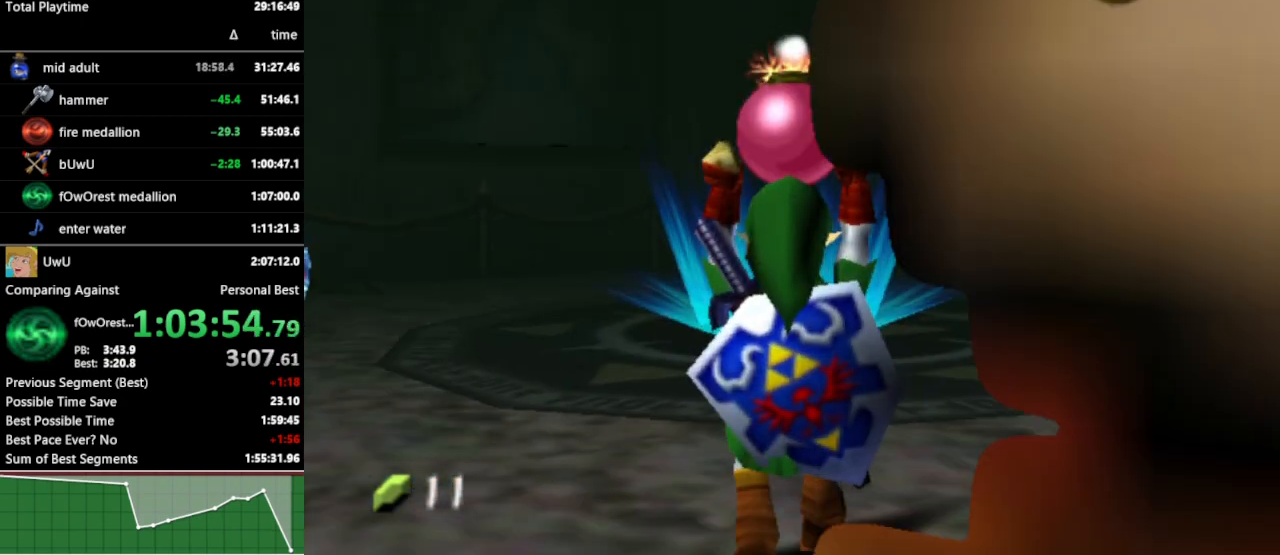
{"buttons": ["L1"], "left_stick": "down", "right_stick": "center", "events": []}
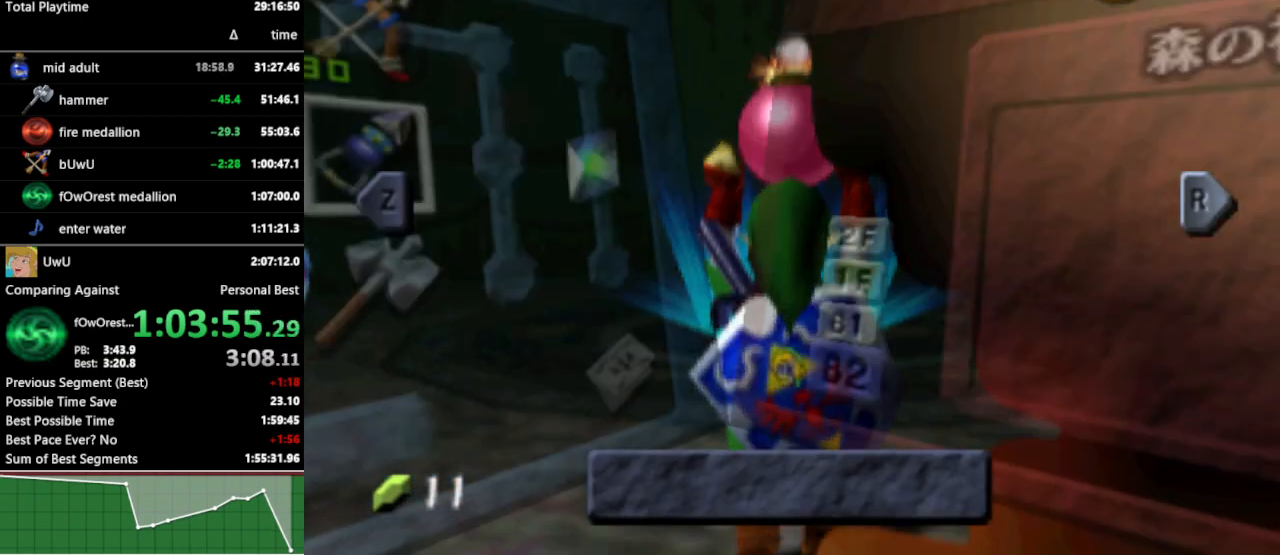
{"buttons": ["L1"], "left_stick": "down", "right_stick": "center", "events": [[200, "START", "down"], [300, "START", "up"]]}
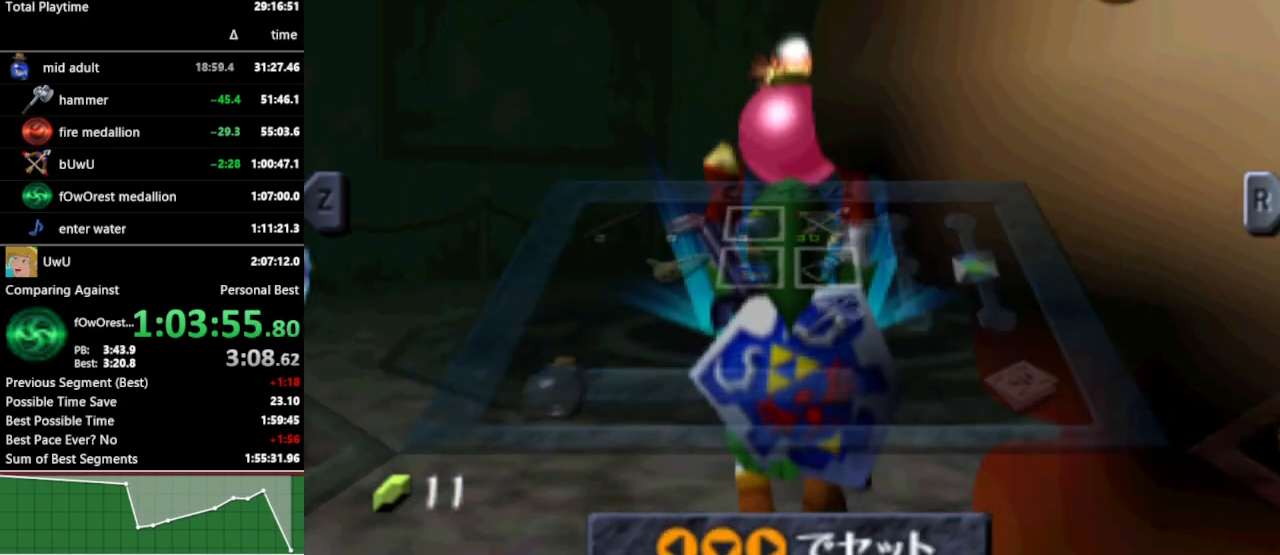
{"buttons": ["L1"], "left_stick": "down", "right_stick": "center", "events": [[333, "START", "down"], [400, "START", "up"]]}
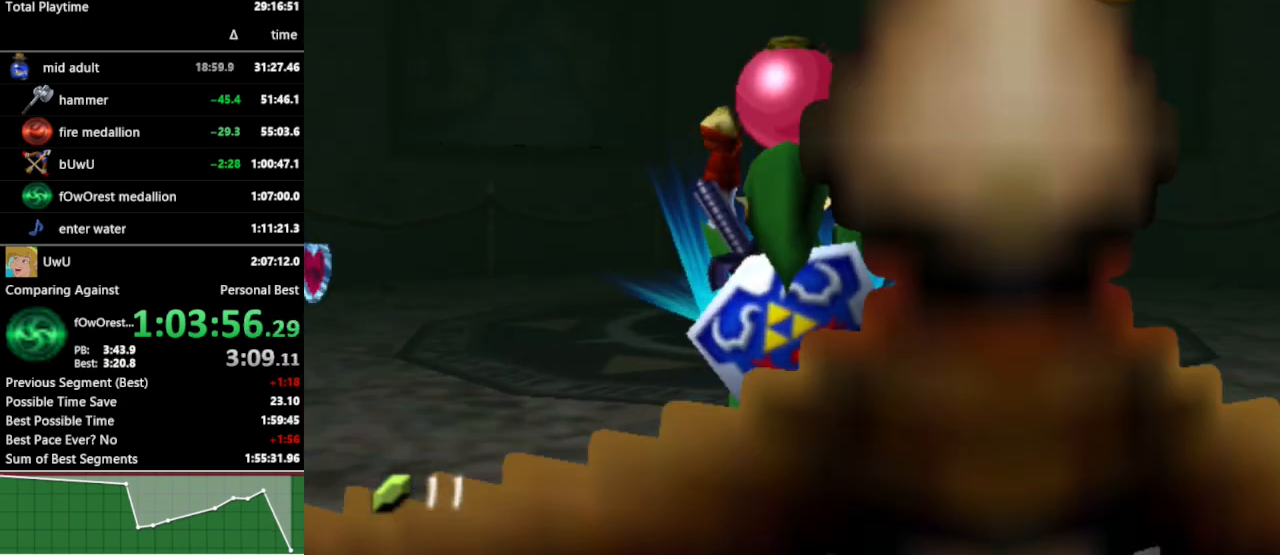
{"buttons": ["L1"], "left_stick": "down", "right_stick": "center", "events": []}
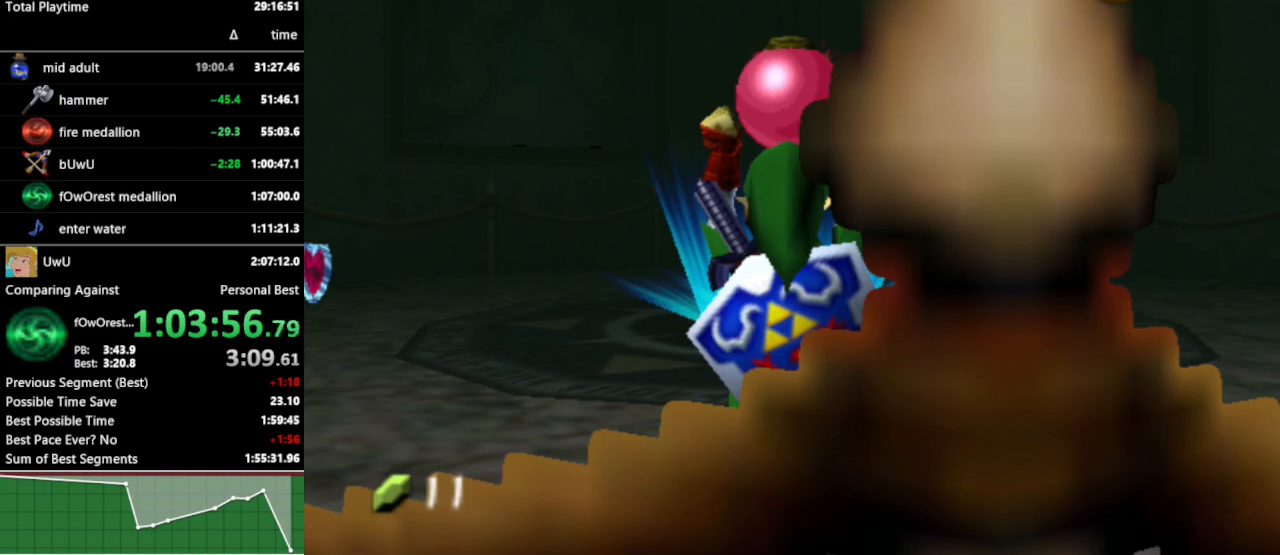
{"buttons": ["L1"], "left_stick": "down", "right_stick": "center", "events": []}
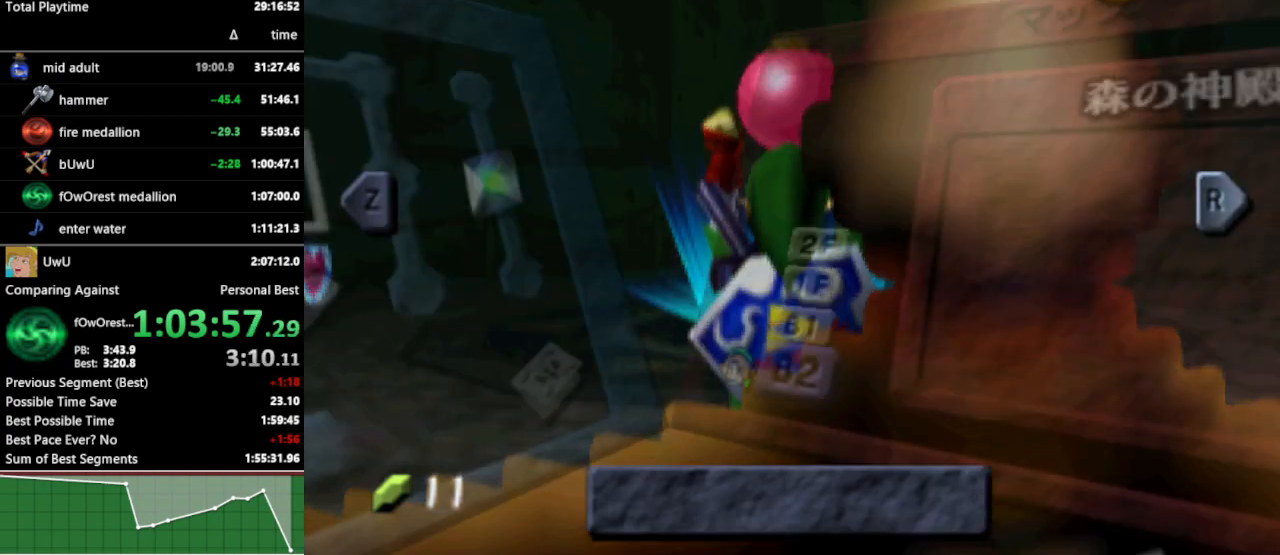
{"buttons": ["L1"], "left_stick": "down", "right_stick": "center", "events": [[267, "START", "down"], [367, "START", "up"]]}
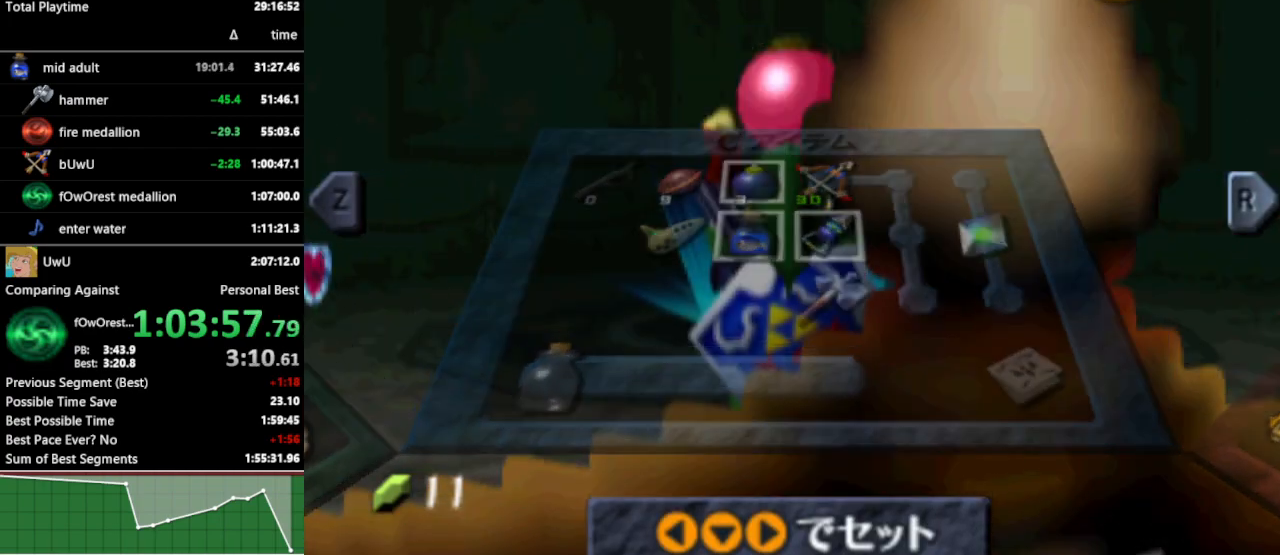
{"buttons": ["L1", "R1"], "left_stick": "down", "right_stick": "center", "events": [[267, "R1", "down"], [300, "A", "down"], [333, "A", "up"]]}
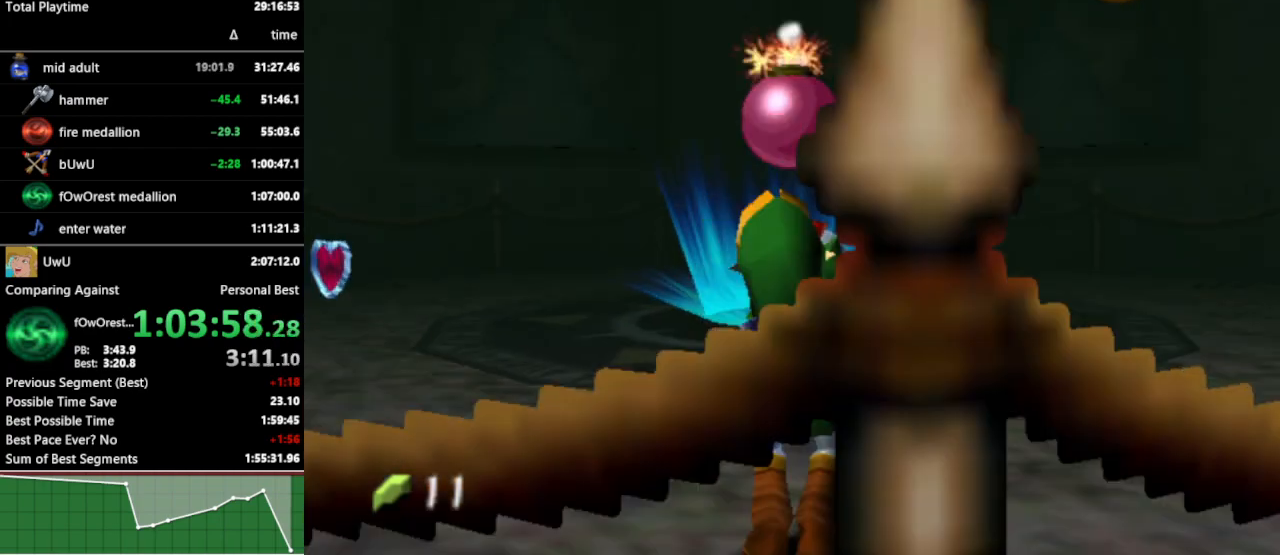
{"buttons": [], "left_stick": "down", "right_stick": "center", "events": [[133, "R1", "up"], [267, "L1", "up"]]}
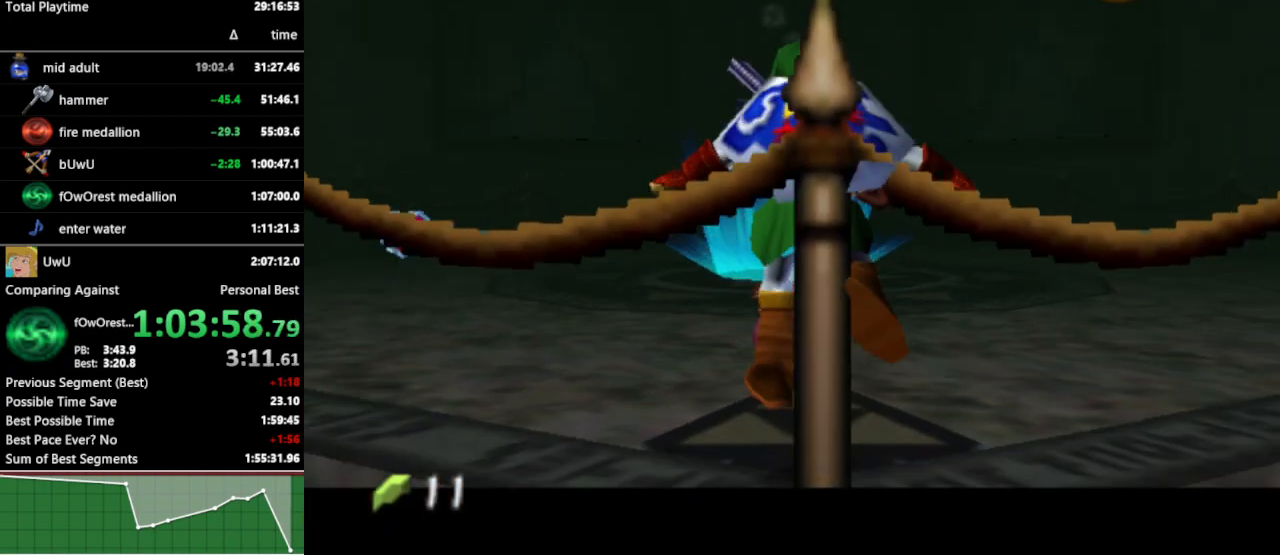
{"buttons": [], "left_stick": "down", "right_stick": "center", "events": []}
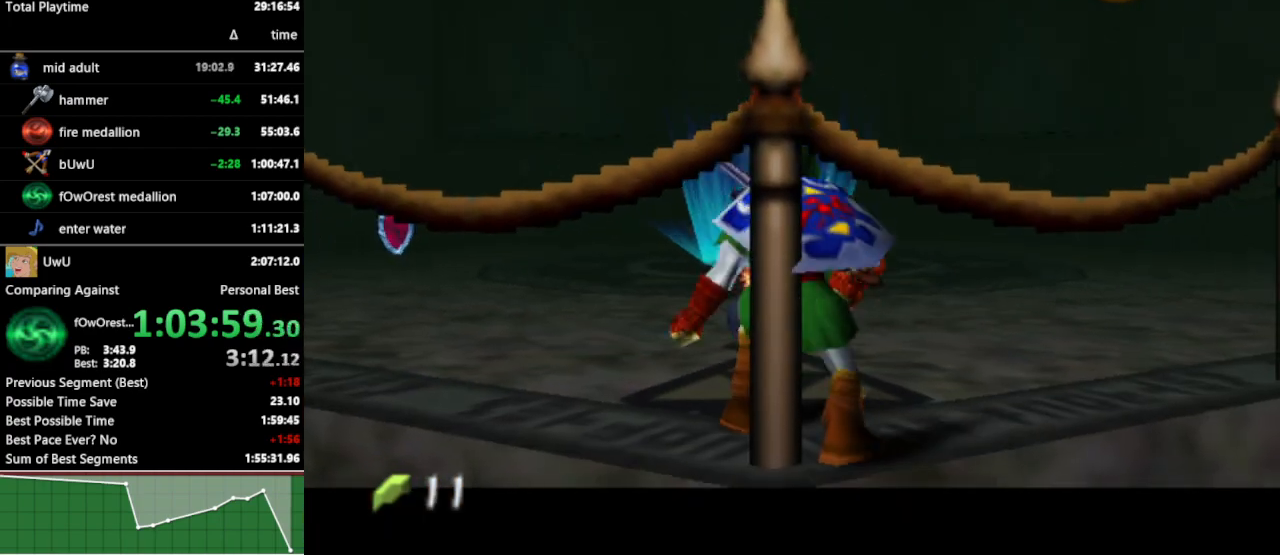
{"buttons": [], "left_stick": "down", "right_stick": "center", "events": []}
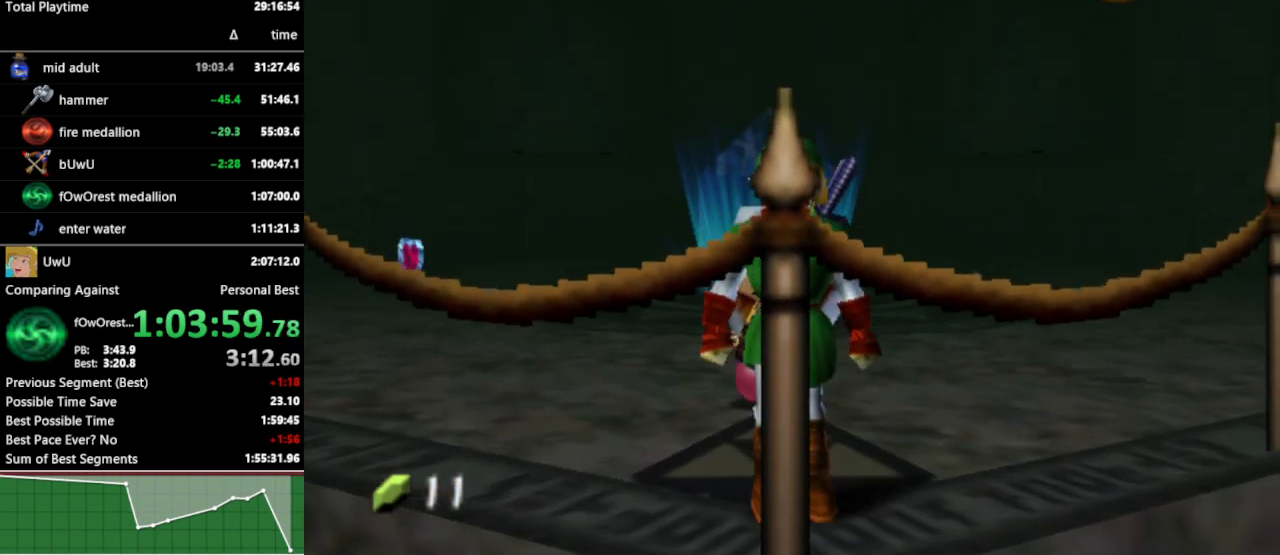
{"buttons": [], "left_stick": "down", "right_stick": "center", "events": []}
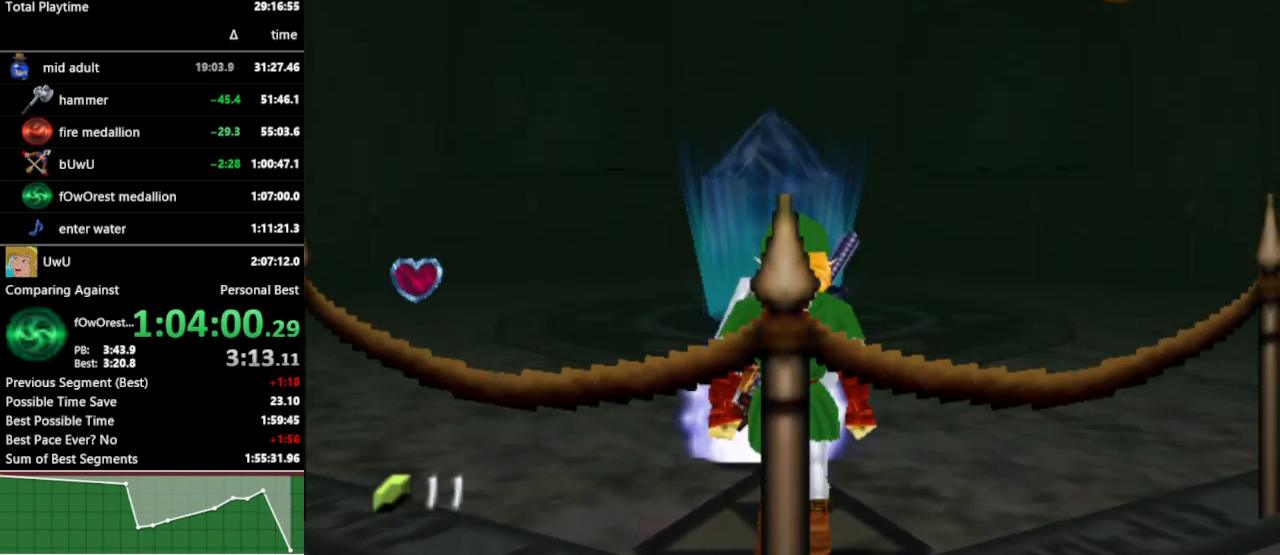
{"buttons": [], "left_stick": "down", "right_stick": "center", "events": []}
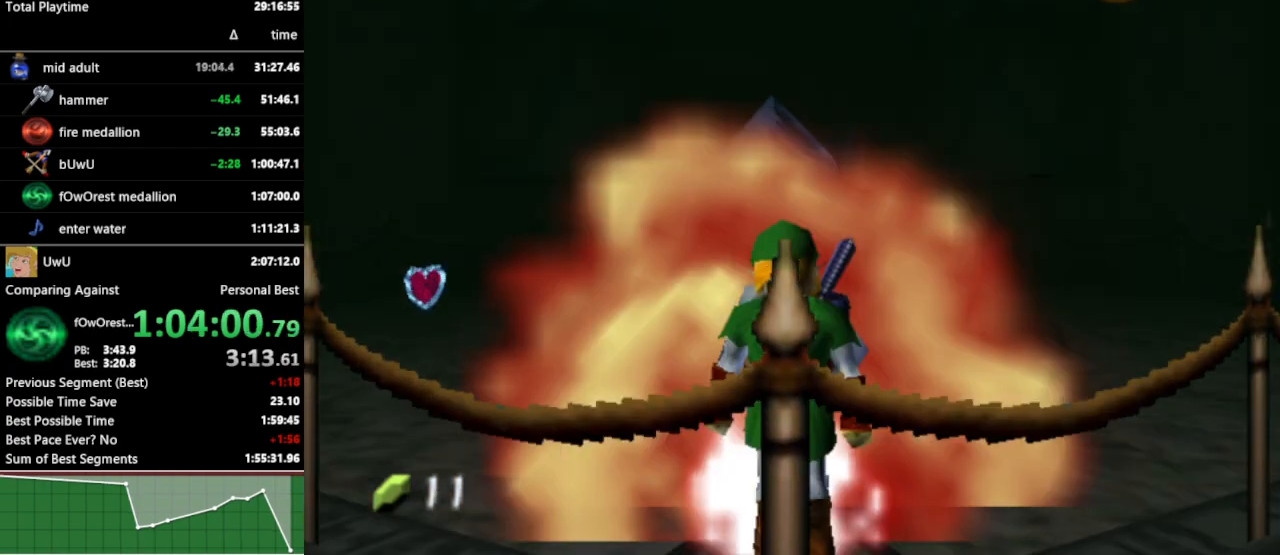
{"buttons": [], "left_stick": "center", "right_stick": "center", "events": [[467, "left_stick", "center"]]}